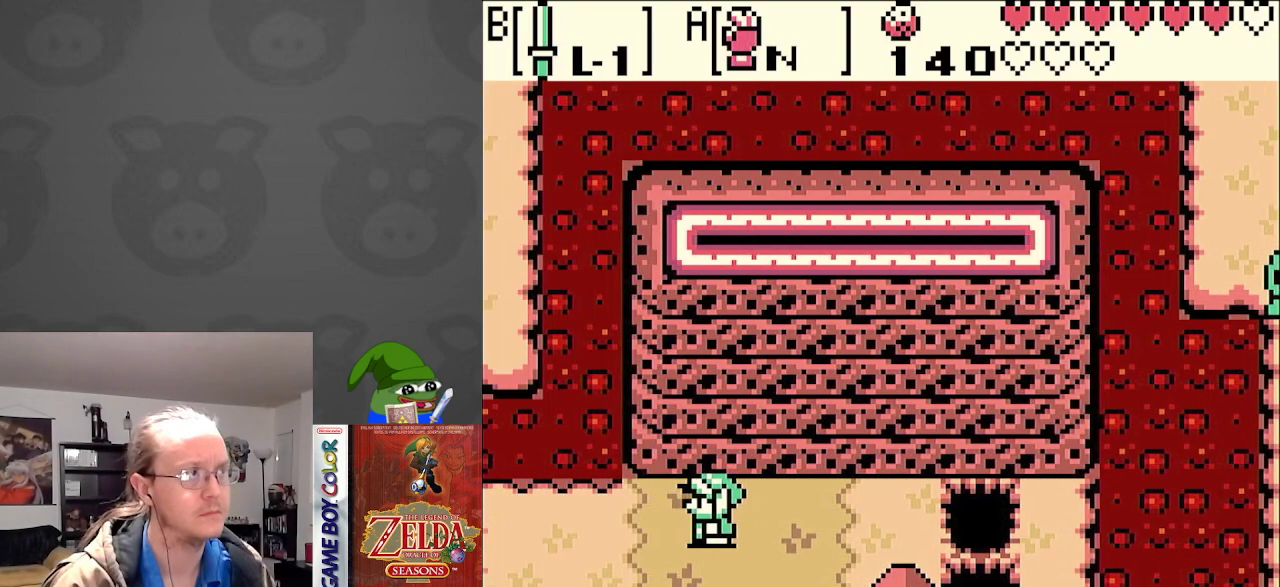
Gameplay with a controller (Nintendo layout); each line is a JSON object with the inputs held at the frame after it. "events" lists button and stick changes between this image and that frame as [ms after this image, input, new state], when the widget could be followed in between. Not read: L3 R3.
{"buttons": ["DPAD_LEFT"], "events": []}
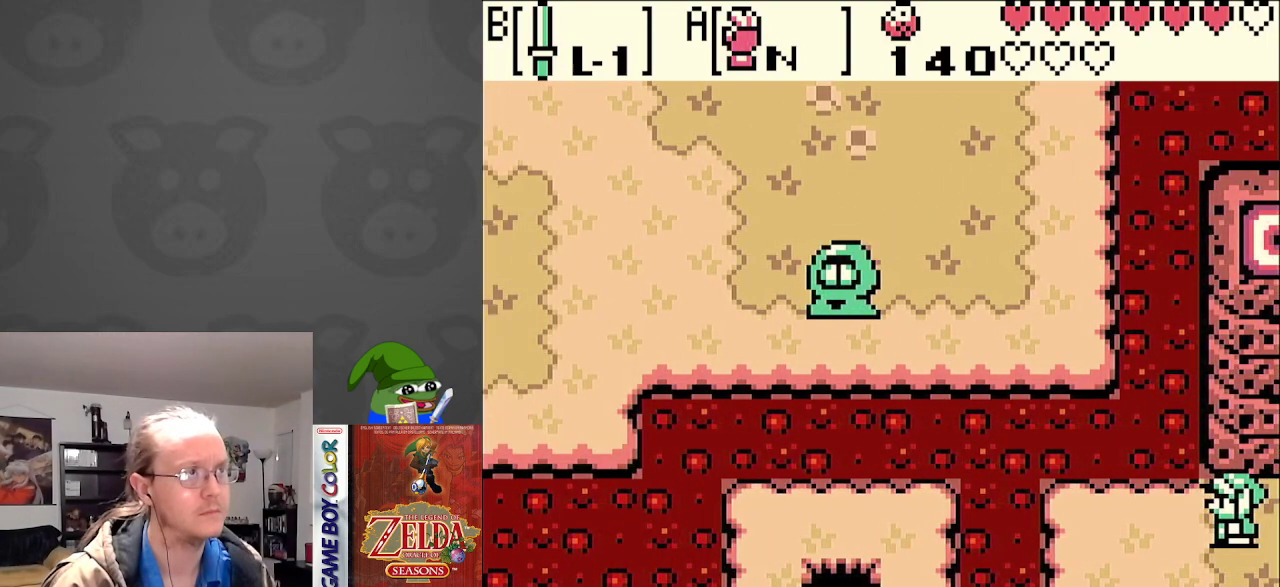
{"buttons": ["START"], "events": [[300, "DPAD_LEFT", "up"], [317, "START", "down"]]}
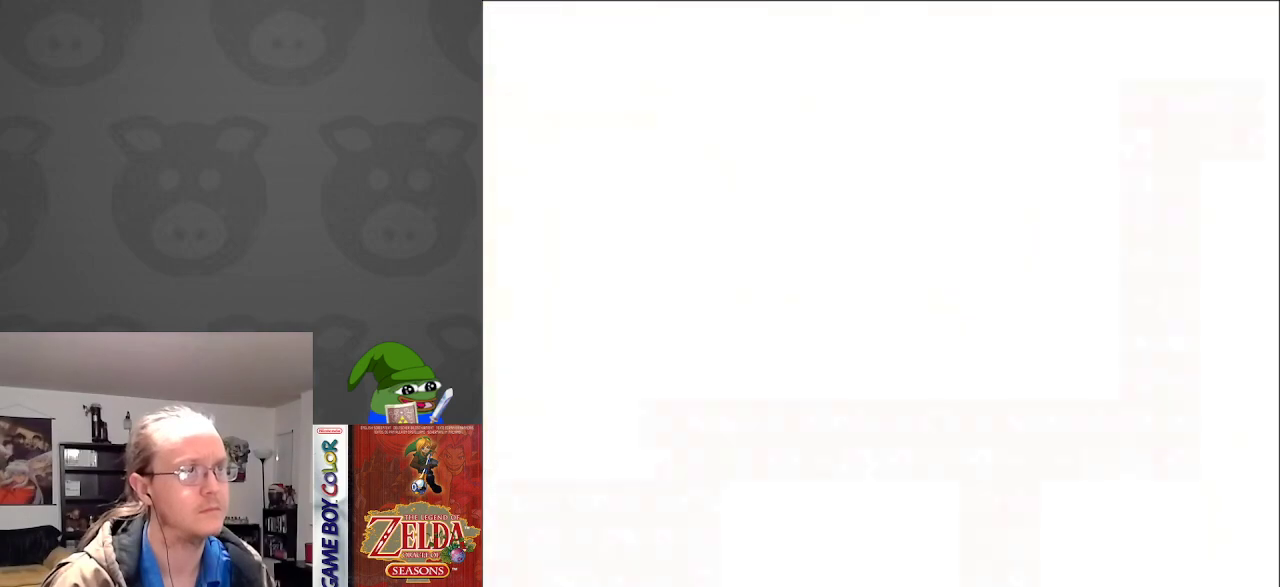
{"buttons": [], "events": [[17, "START", "up"]]}
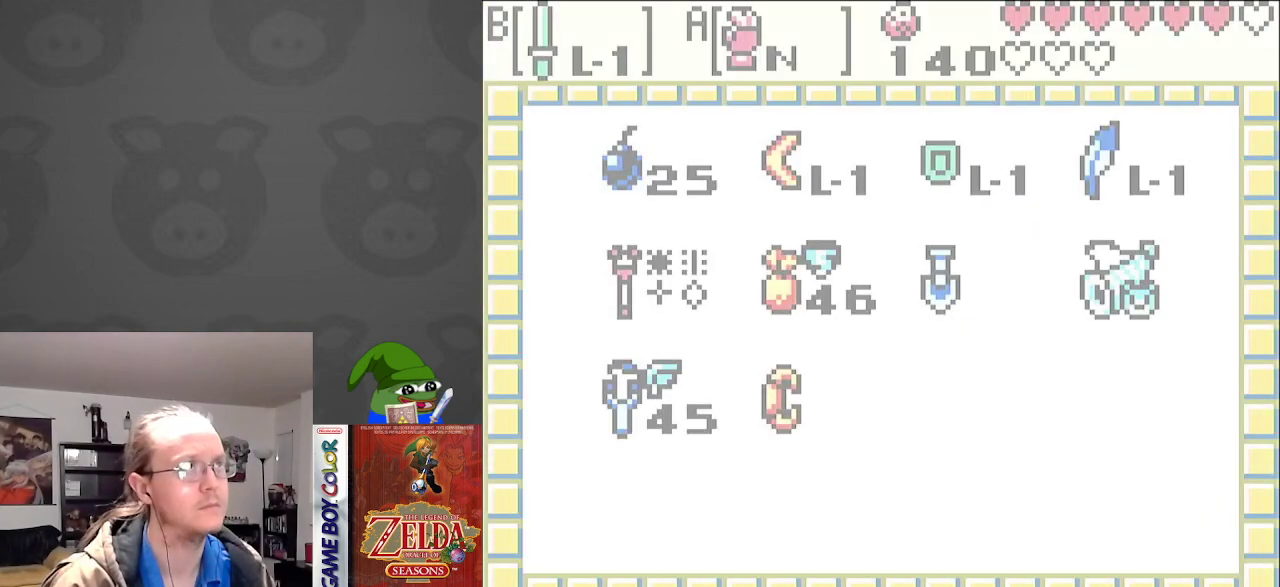
{"buttons": ["A"], "events": [[483, "A", "down"]]}
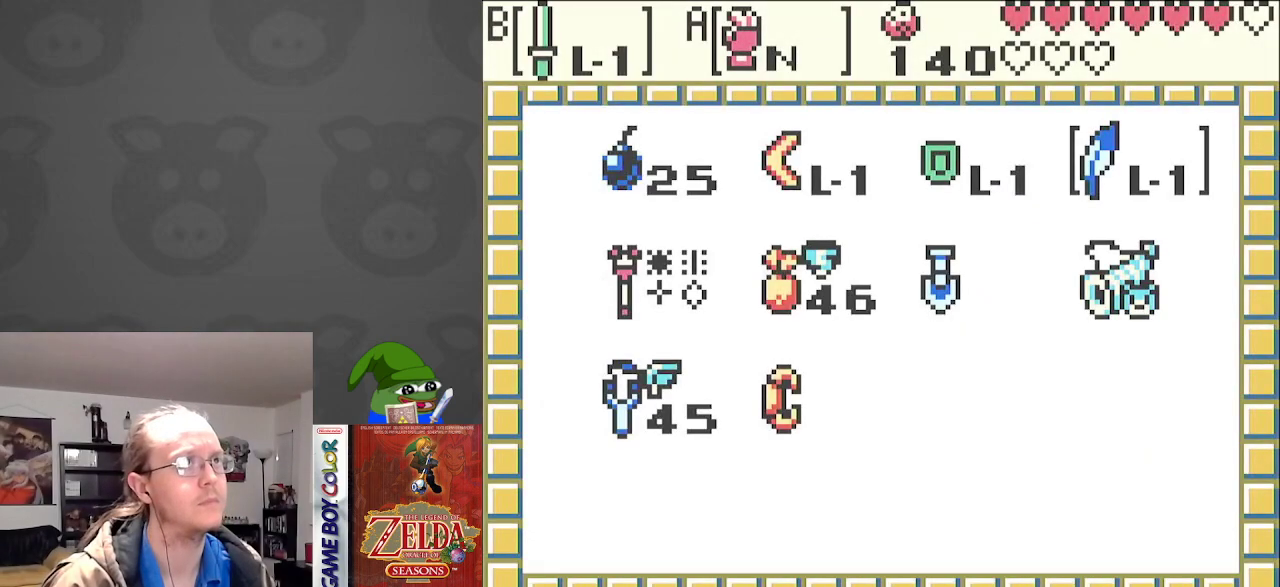
{"buttons": ["DPAD_LEFT"], "events": [[83, "A", "up"], [200, "START", "down"], [317, "START", "up"], [350, "DPAD_LEFT", "down"]]}
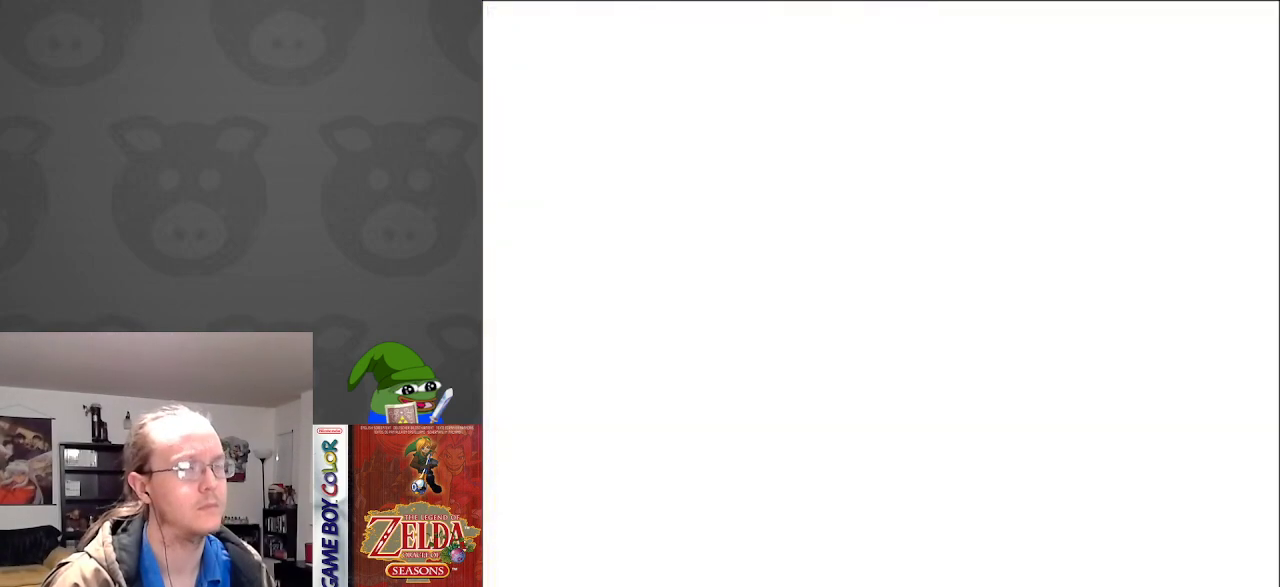
{"buttons": ["A", "DPAD_LEFT"], "events": [[383, "A", "down"]]}
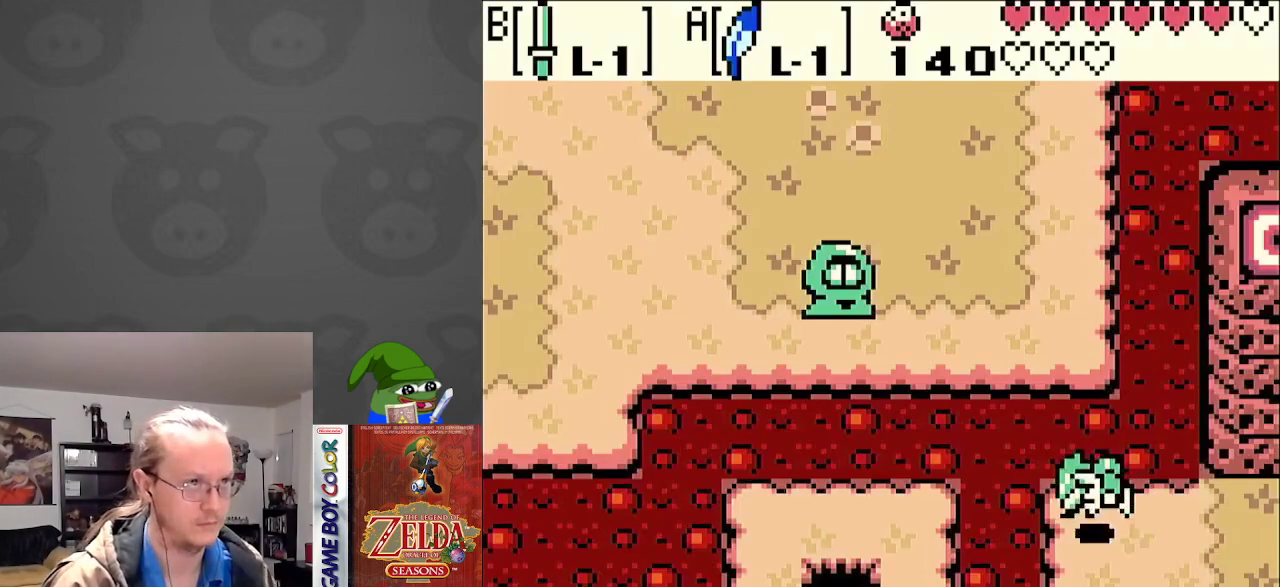
{"buttons": ["DPAD_LEFT"], "events": [[117, "A", "up"]]}
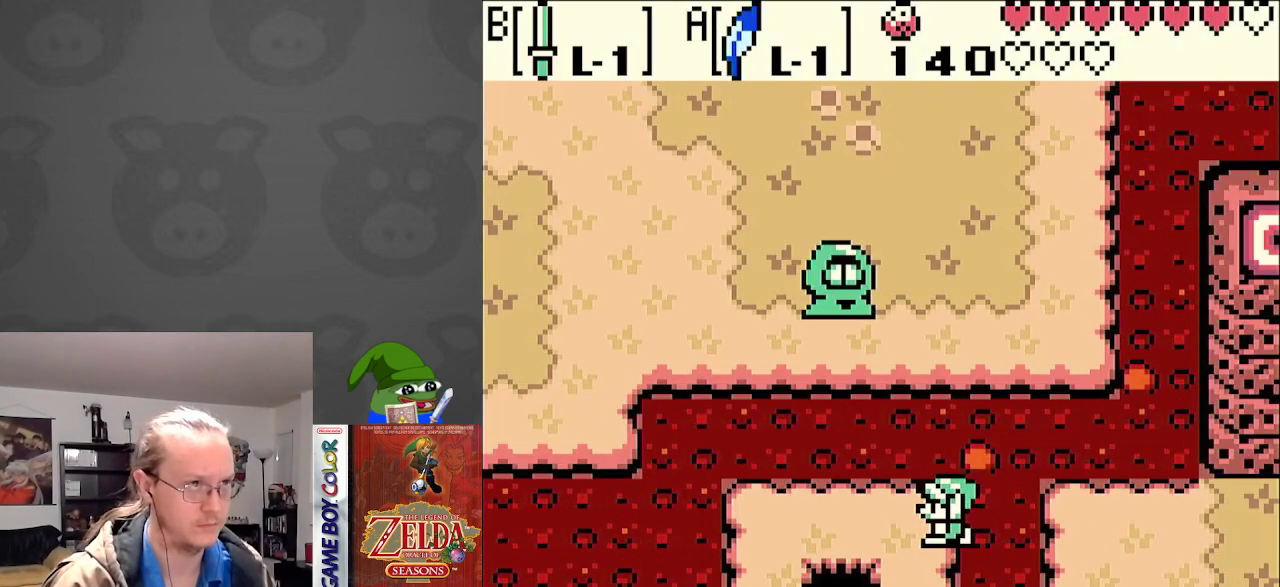
{"buttons": [], "events": [[83, "DPAD_DOWN", "down"], [433, "DPAD_LEFT", "up"], [500, "DPAD_DOWN", "up"]]}
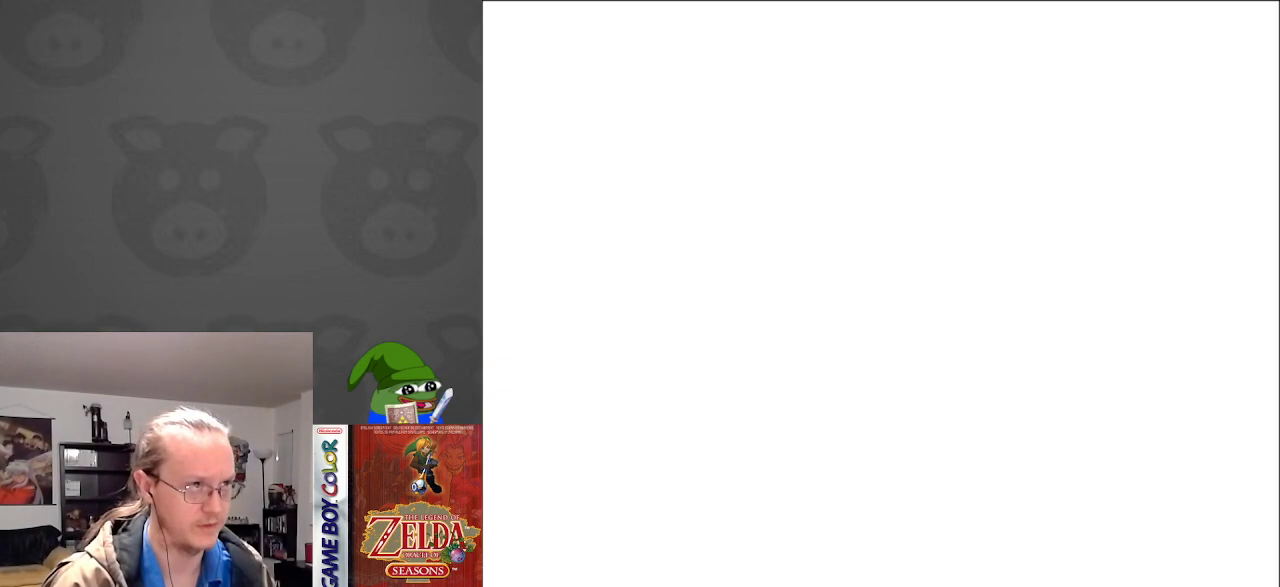
{"buttons": [], "events": []}
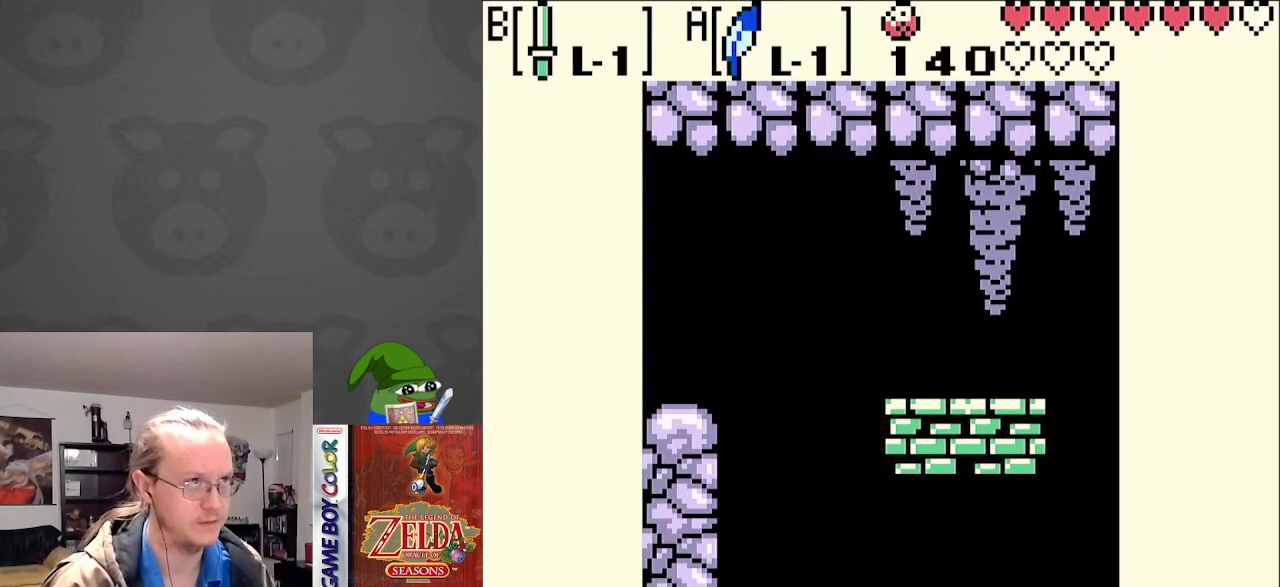
{"buttons": [], "events": []}
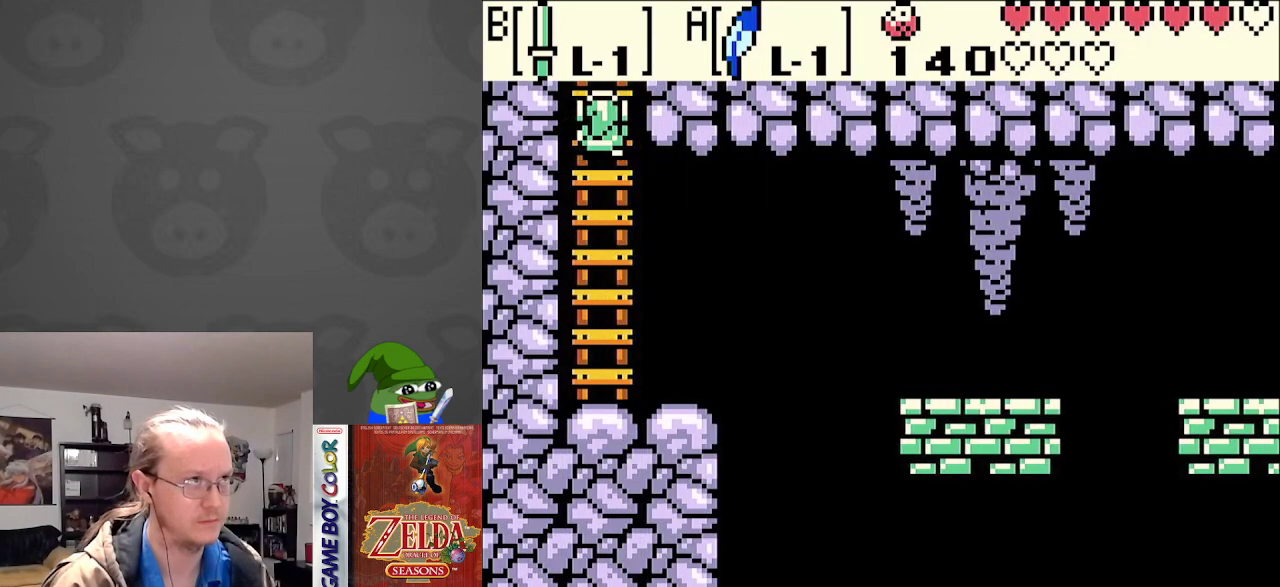
{"buttons": ["DPAD_DOWN"], "events": [[100, "DPAD_DOWN", "down"]]}
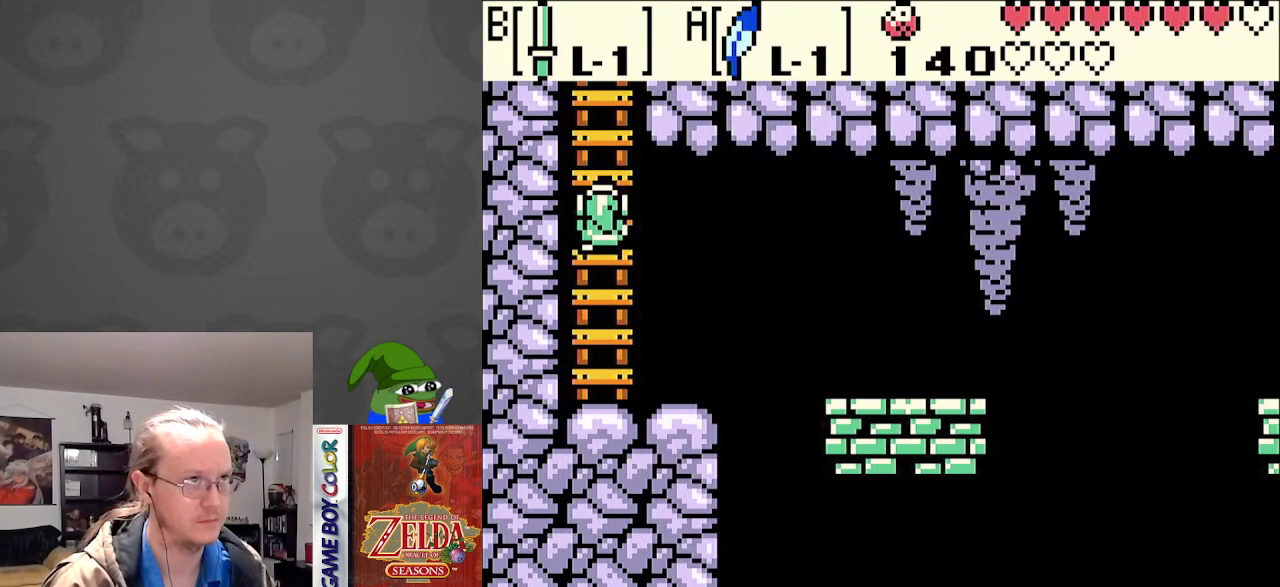
{"buttons": ["DPAD_UP"], "events": [[200, "DPAD_DOWN", "up"], [233, "DPAD_UP", "down"]]}
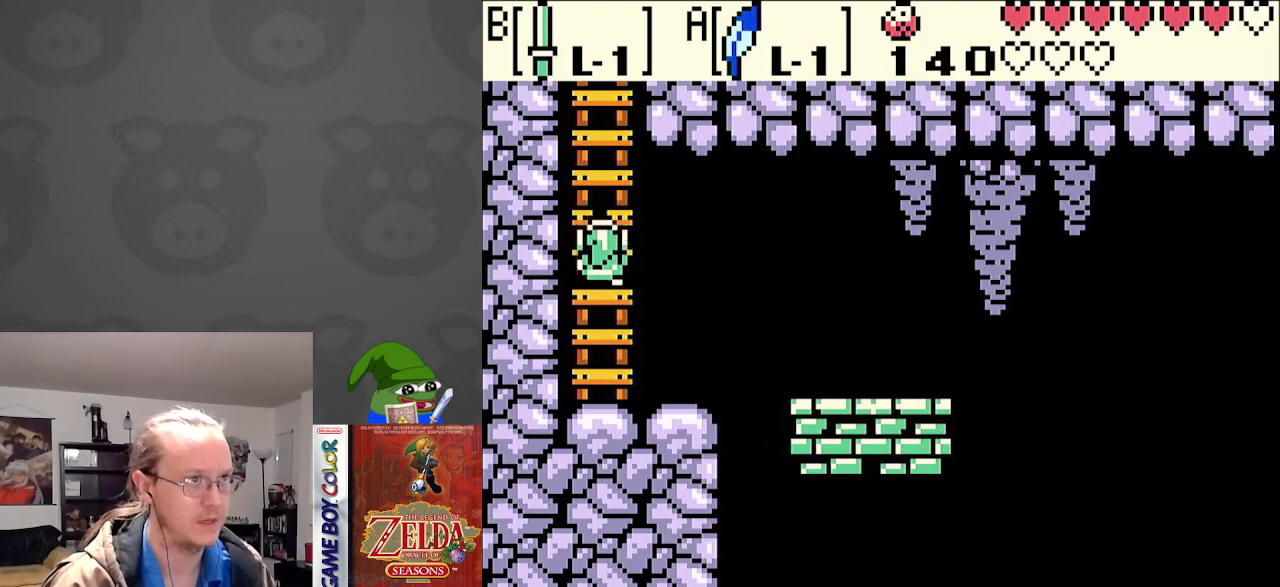
{"buttons": ["DPAD_UP"], "events": []}
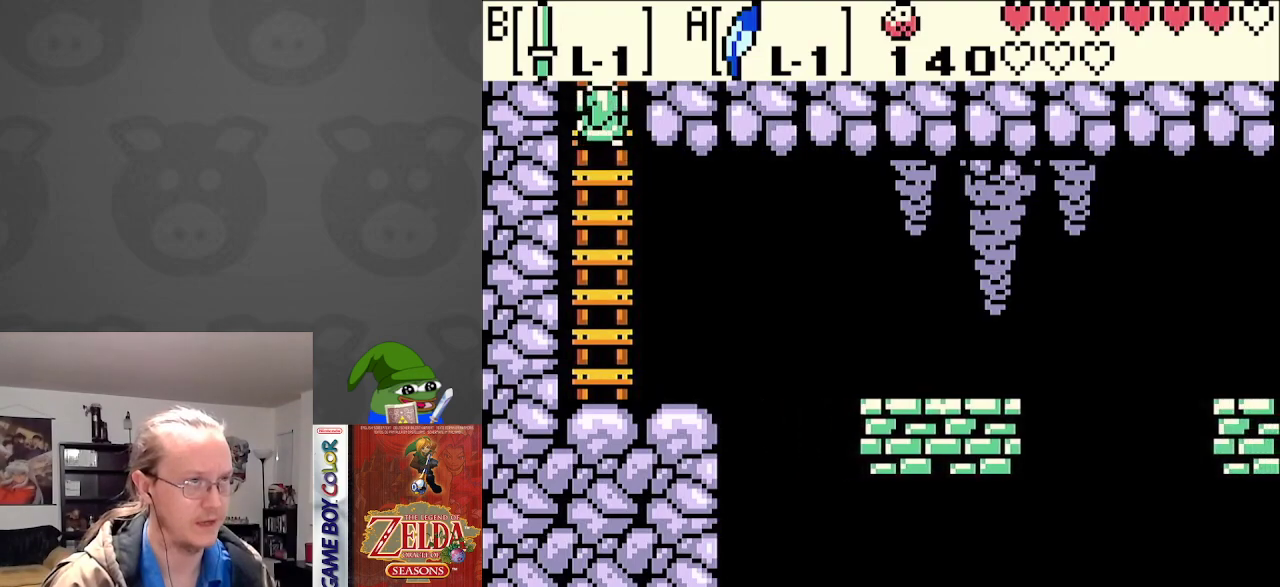
{"buttons": ["DPAD_UP"], "events": []}
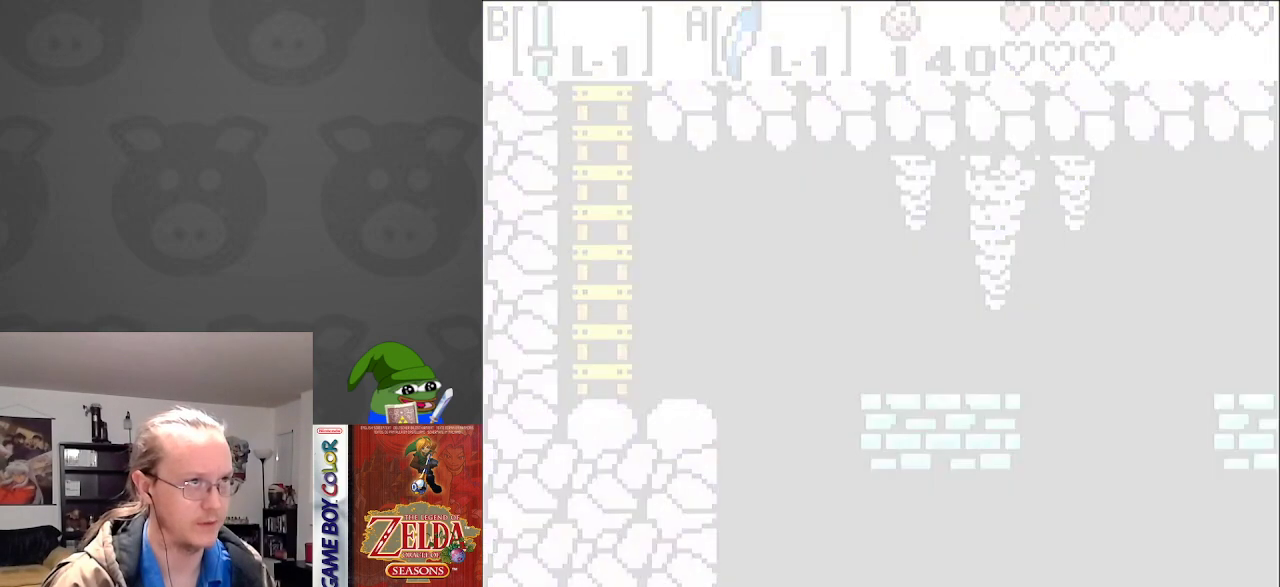
{"buttons": [], "events": [[350, "DPAD_UP", "up"]]}
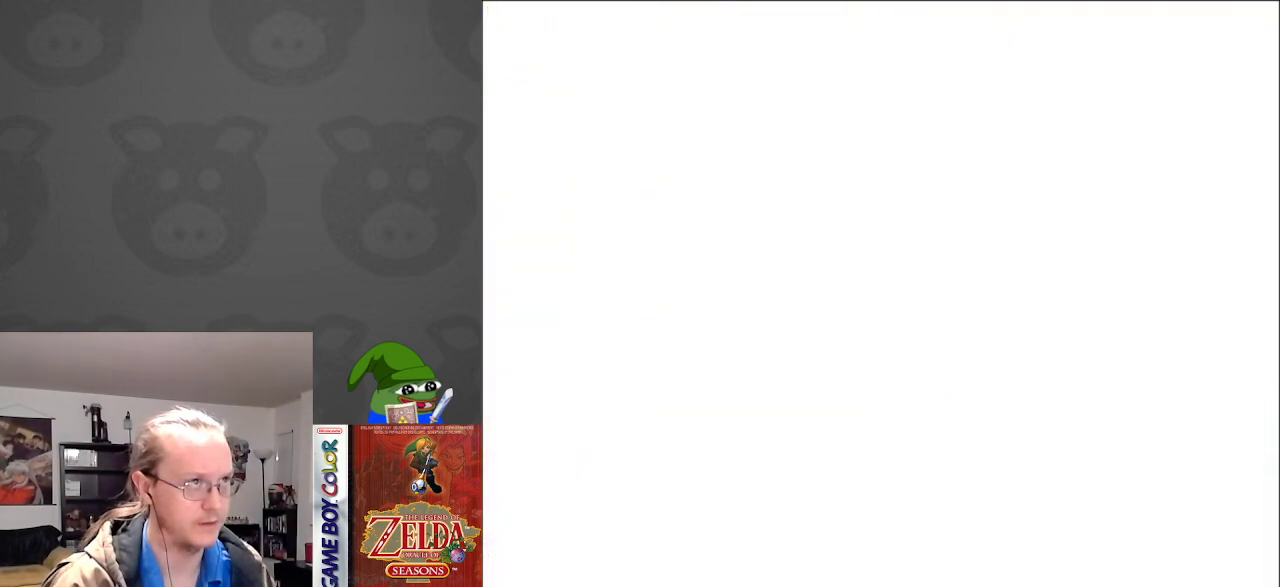
{"buttons": ["DPAD_UP"], "events": [[333, "DPAD_UP", "down"]]}
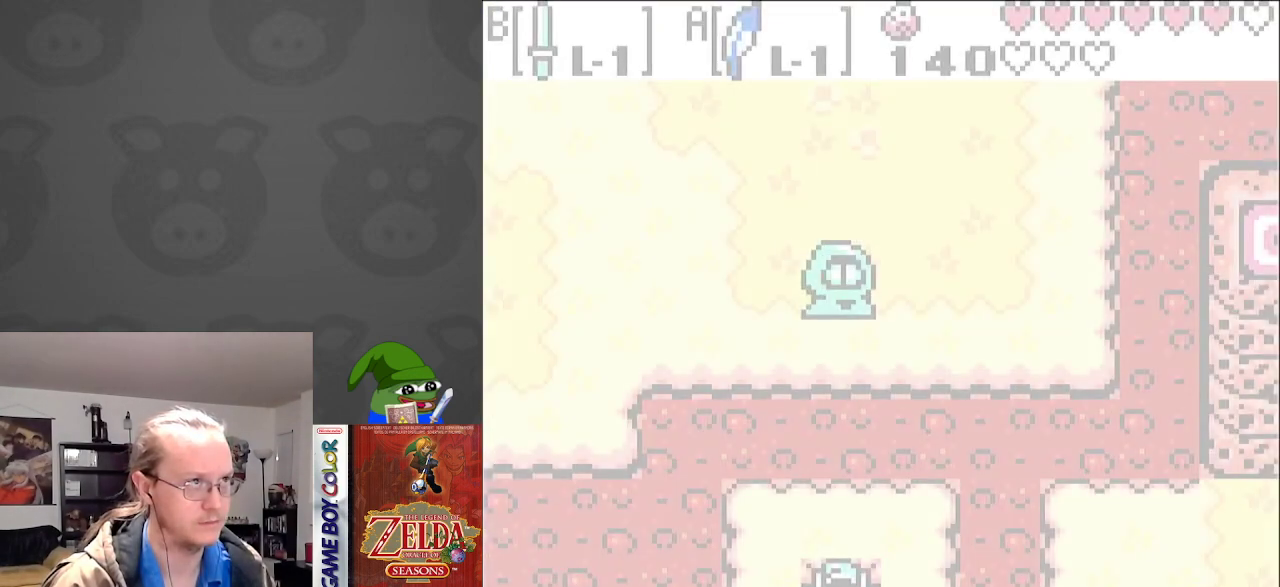
{"buttons": ["DPAD_UP"], "events": [[67, "DPAD_LEFT", "down"], [467, "DPAD_LEFT", "up"]]}
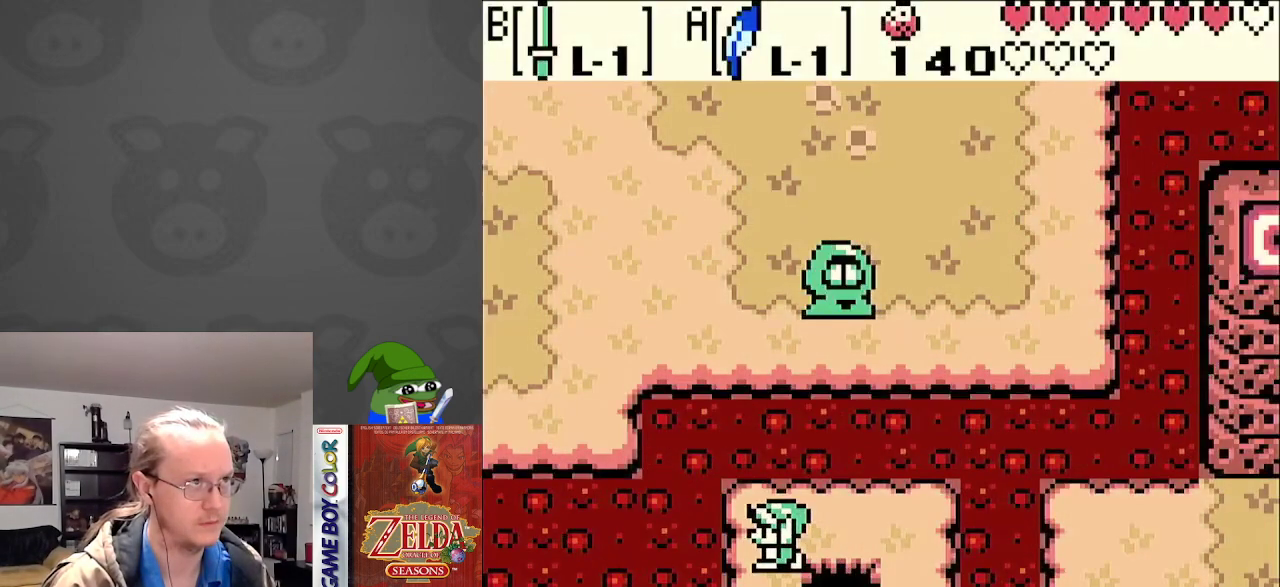
{"buttons": ["A", "DPAD_UP"], "events": [[100, "A", "down"]]}
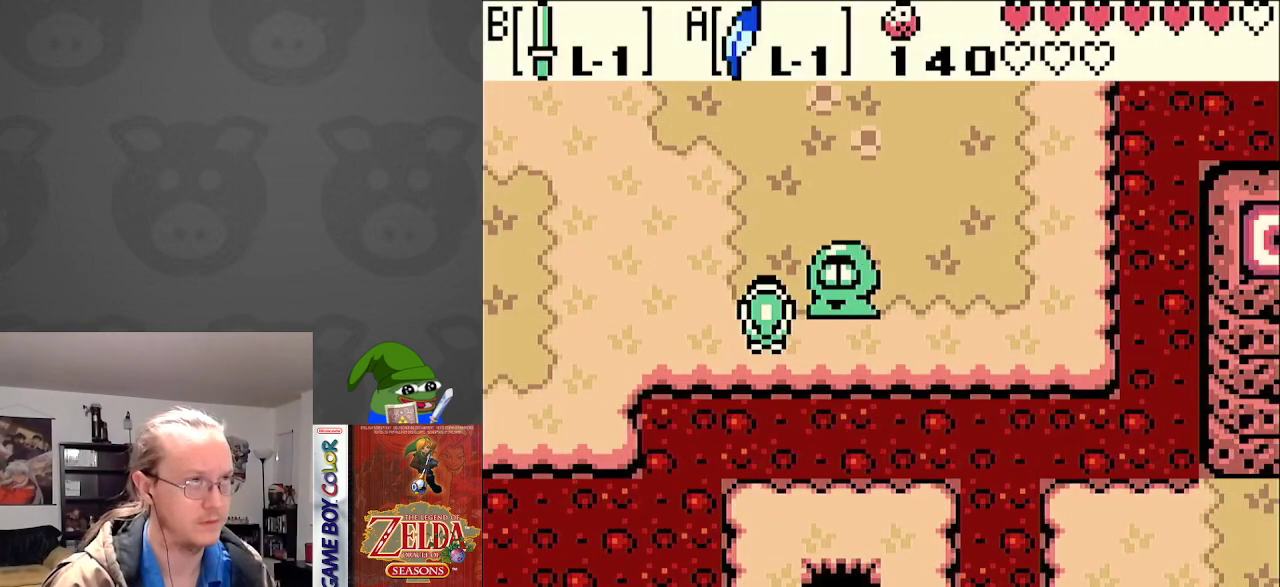
{"buttons": ["DPAD_LEFT"], "events": [[33, "DPAD_LEFT", "down"], [67, "A", "up"], [150, "DPAD_UP", "up"]]}
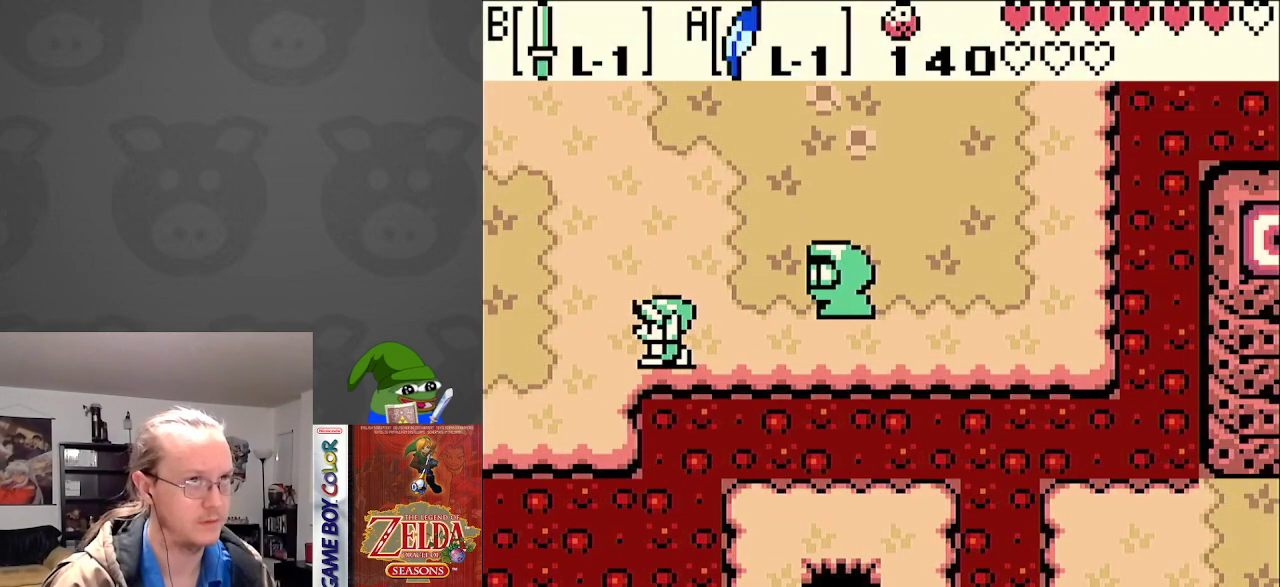
{"buttons": ["DPAD_LEFT"], "events": []}
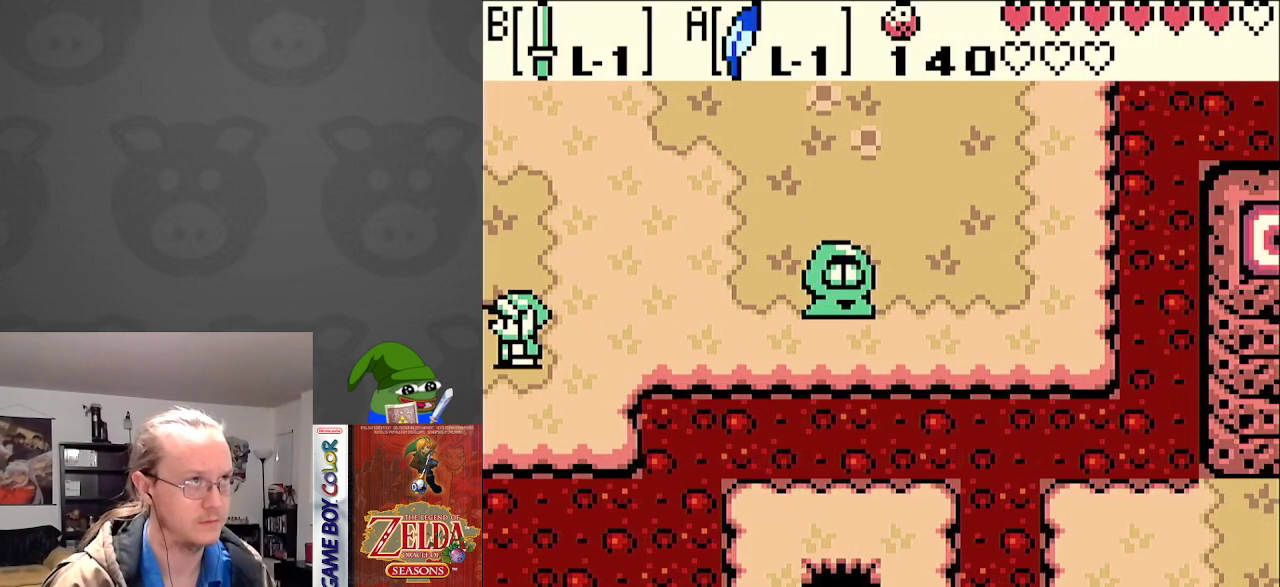
{"buttons": ["DPAD_LEFT"], "events": []}
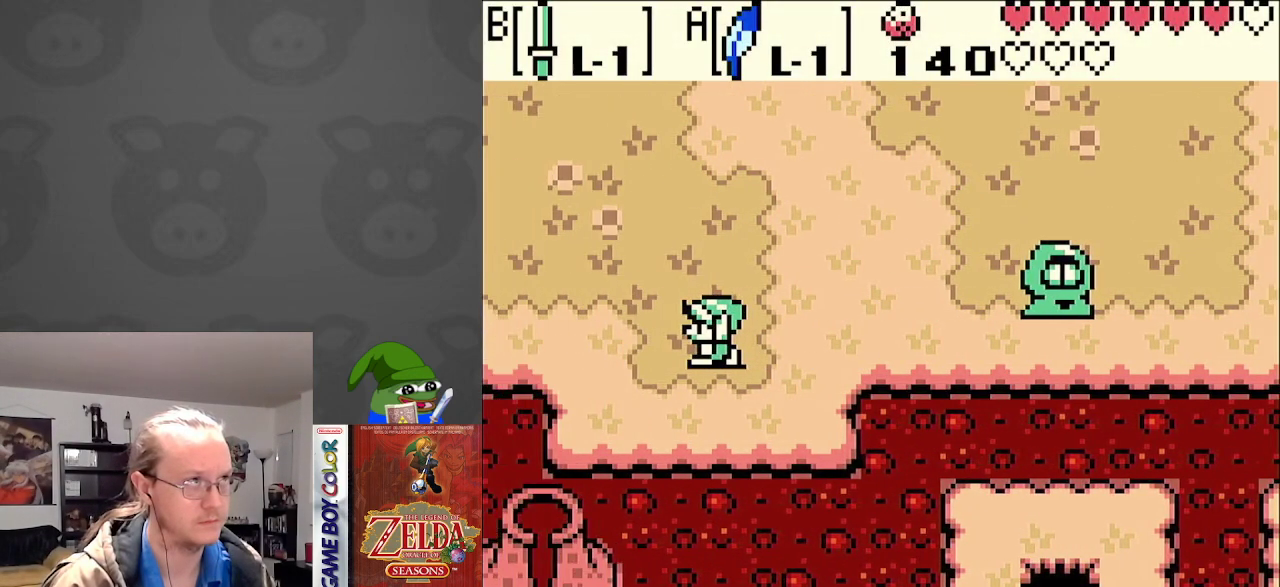
{"buttons": ["DPAD_LEFT"], "events": []}
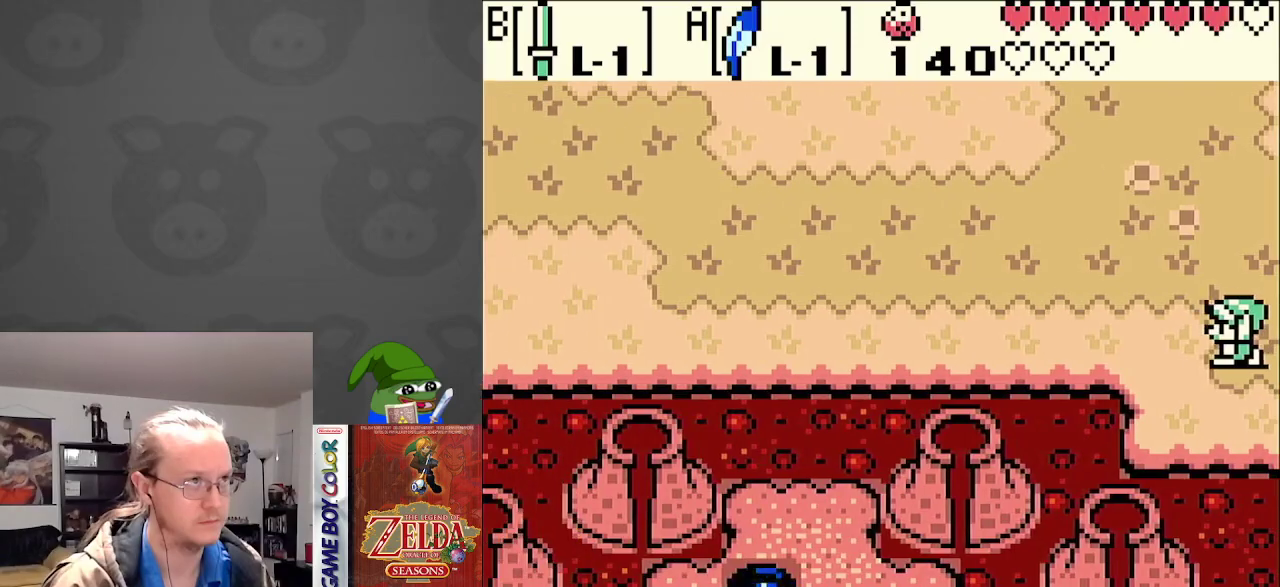
{"buttons": ["DPAD_LEFT"], "events": []}
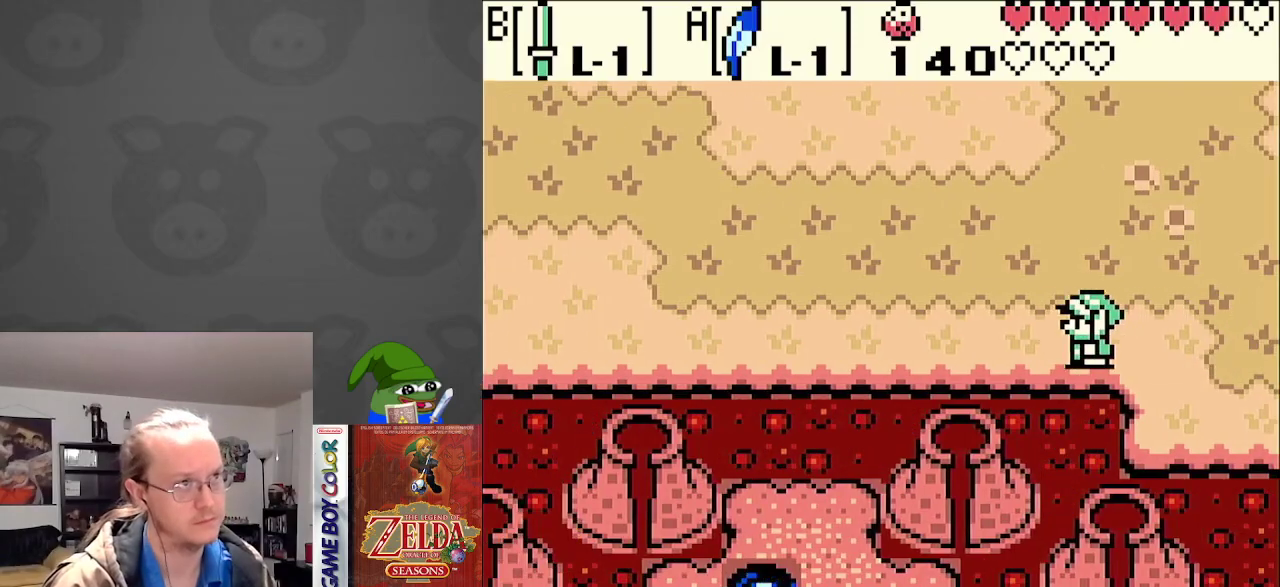
{"buttons": ["DPAD_LEFT"], "events": []}
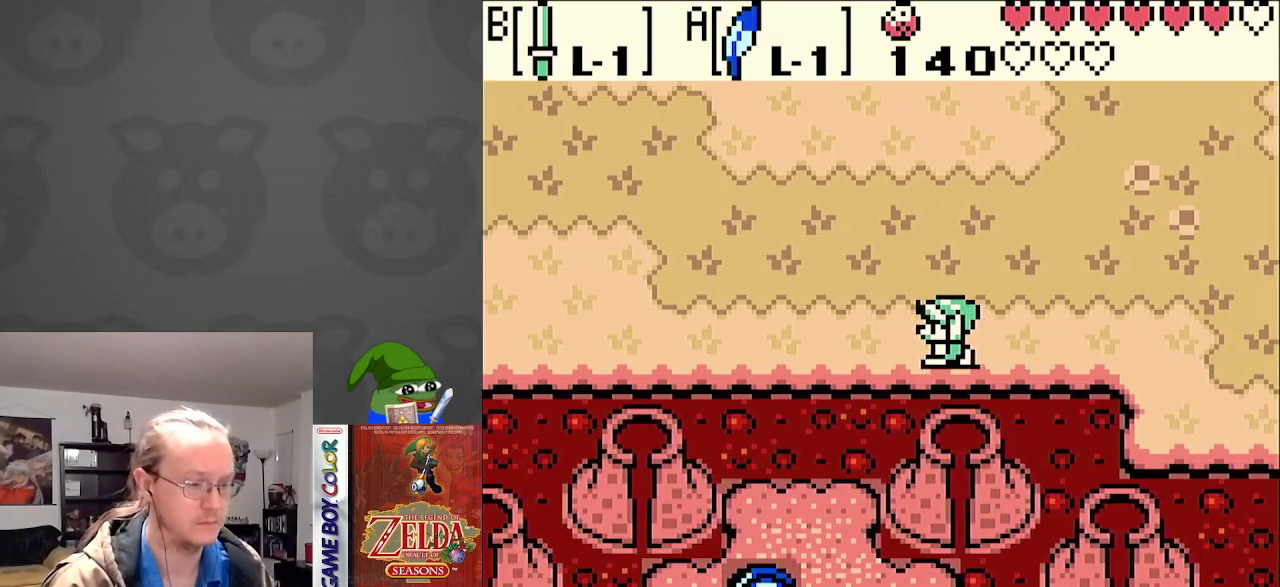
{"buttons": ["DPAD_LEFT"], "events": []}
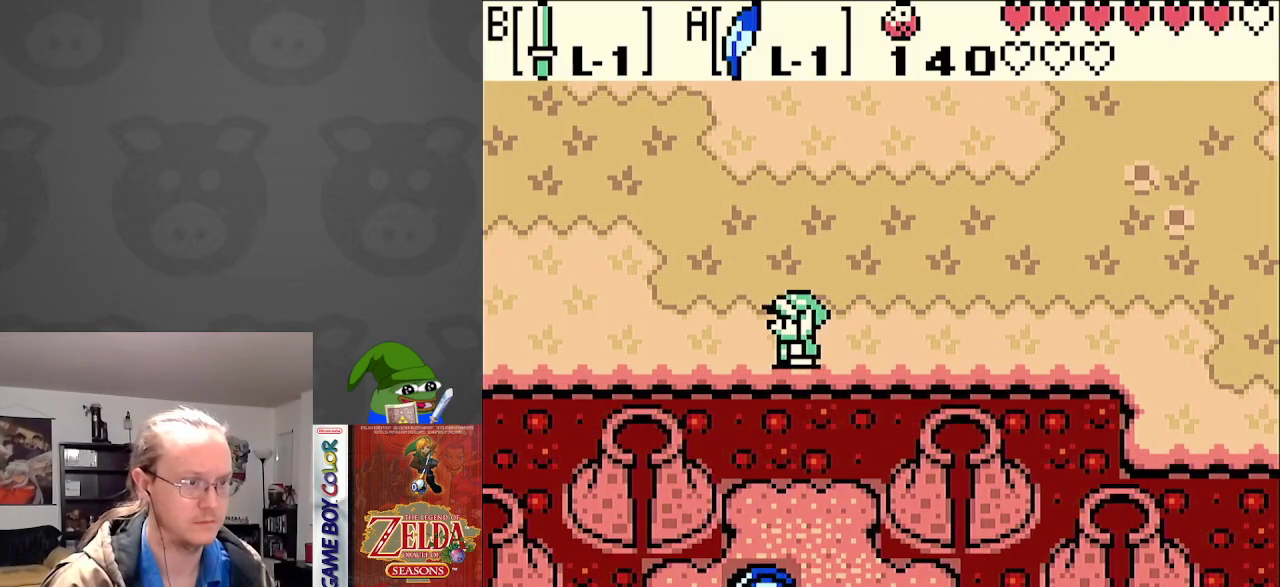
{"buttons": [], "events": [[33, "DPAD_LEFT", "up"]]}
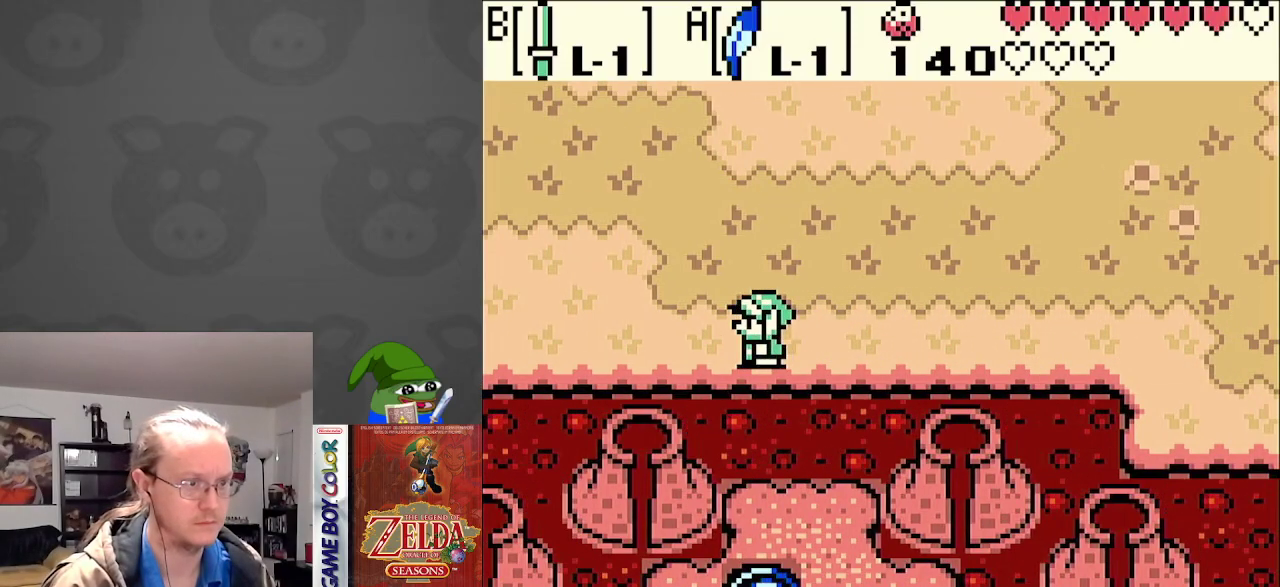
{"buttons": ["DPAD_DOWN"], "events": [[483, "DPAD_DOWN", "down"]]}
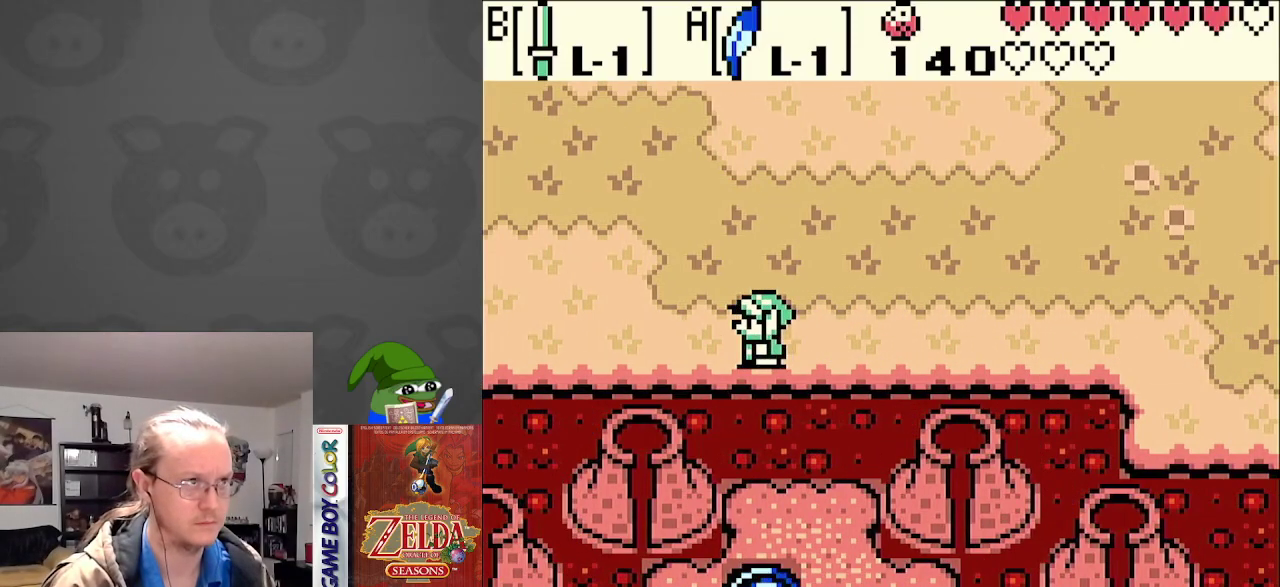
{"buttons": ["DPAD_DOWN"], "events": [[17, "A", "down"], [283, "A", "up"]]}
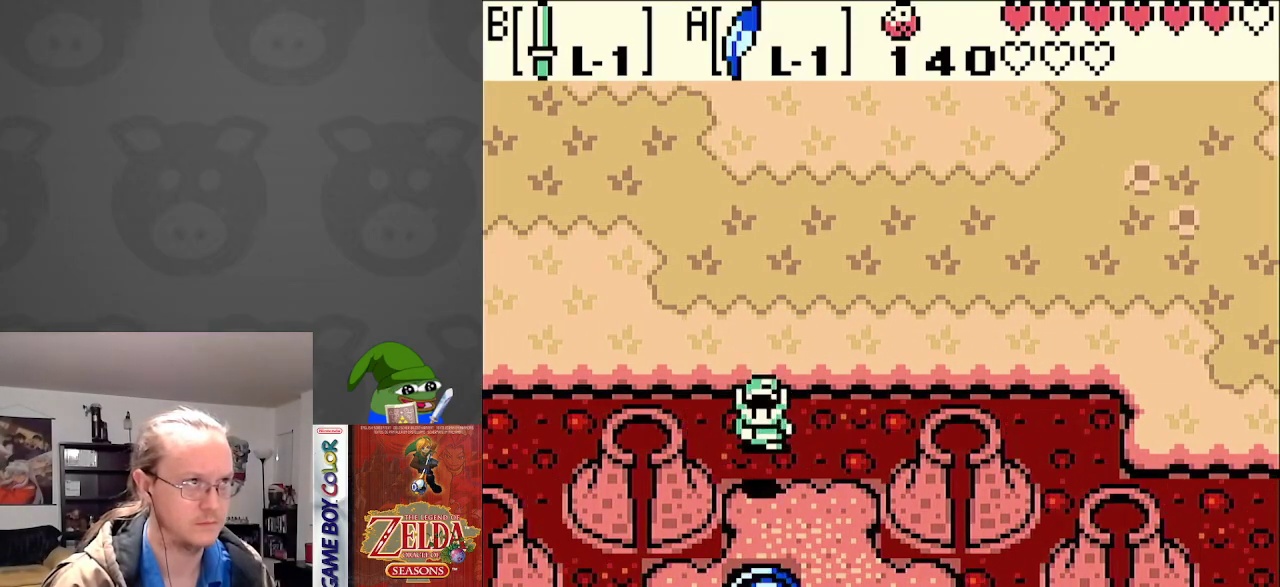
{"buttons": [], "events": [[350, "DPAD_DOWN", "up"]]}